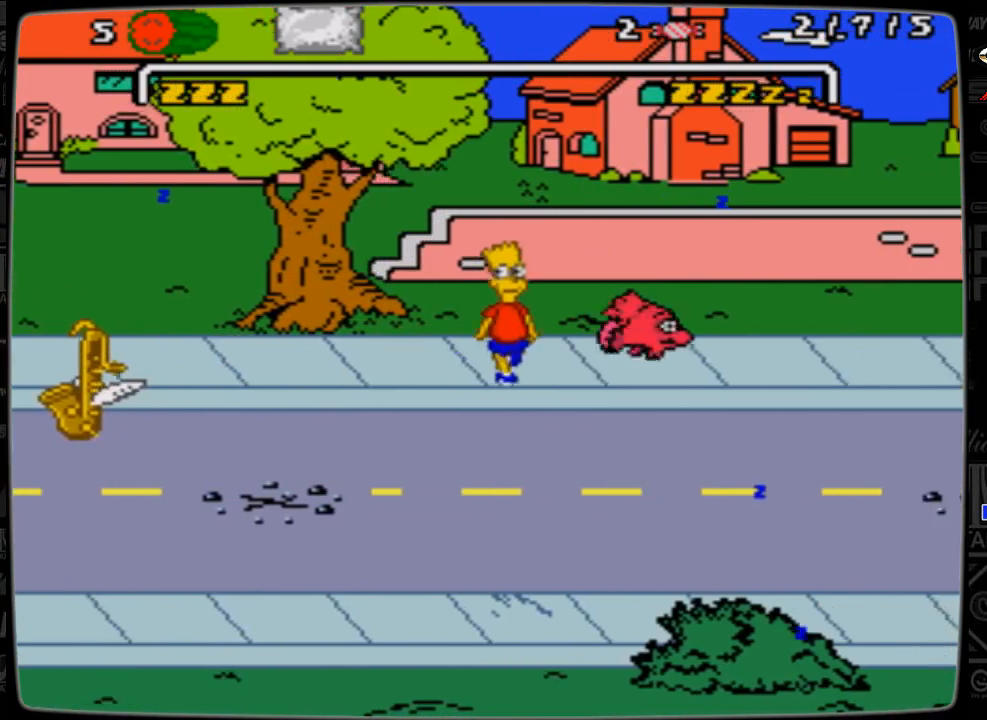
Gameplay with a controller; each line is a JSON object with the inputs held at the frame after it. "events" lists button and stick changes between this image and that frame as [ms after this image, input, new state], when the widget could be followed in between. Not read: L3 R3.
{"buttons": ["DPAD_RIGHT"], "events": [[267, "DPAD_DOWN", "up"]]}
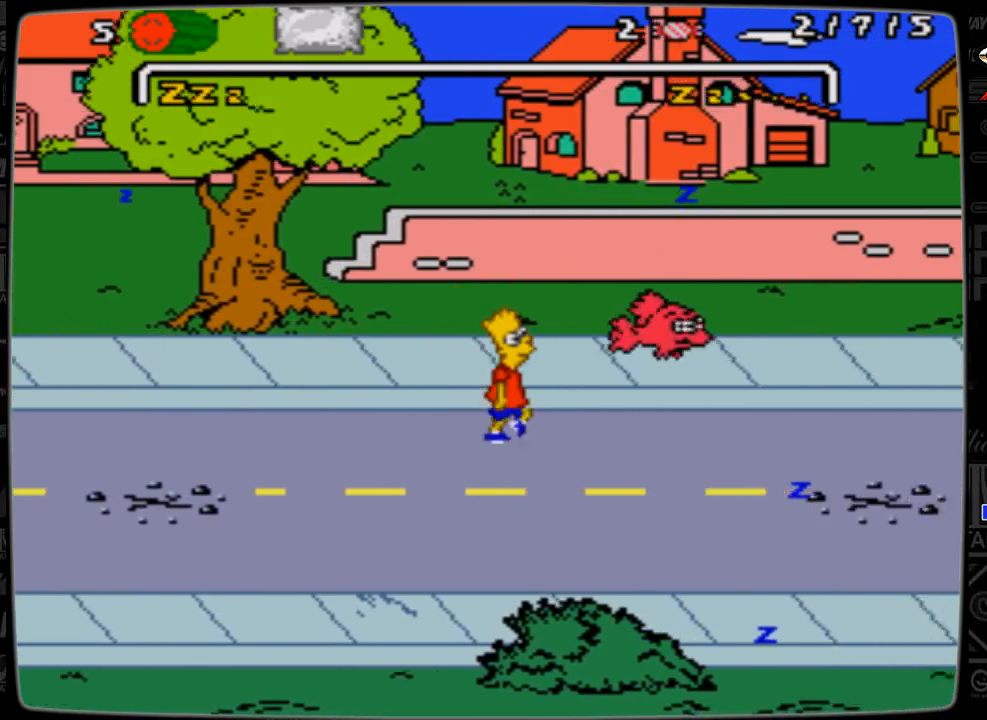
{"buttons": ["DPAD_RIGHT"], "events": []}
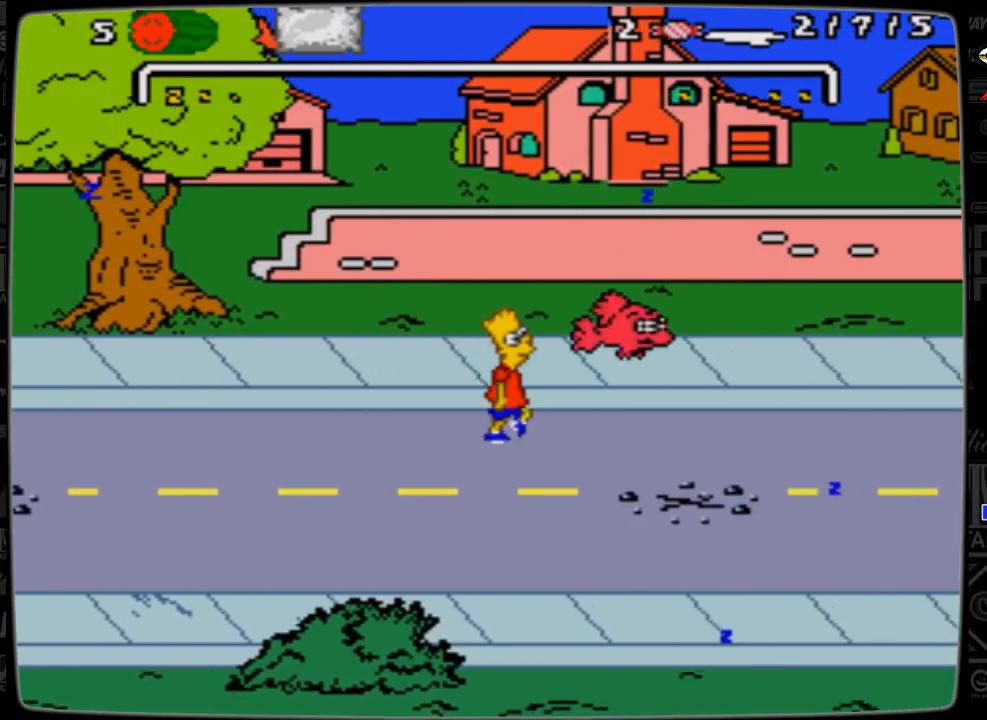
{"buttons": ["DPAD_RIGHT"], "events": []}
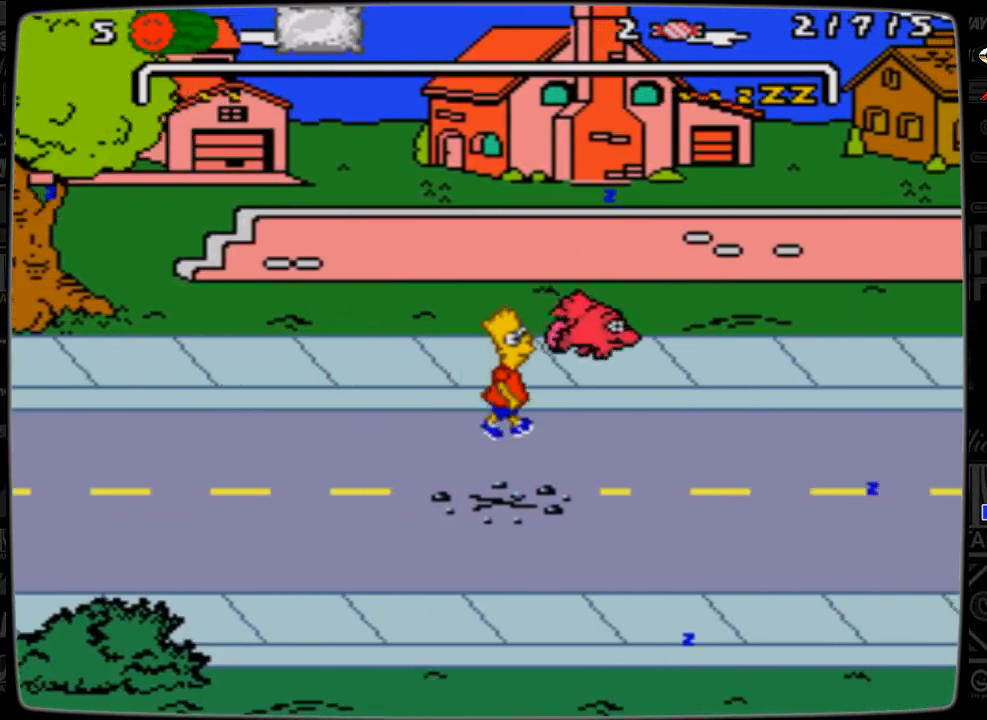
{"buttons": ["DPAD_RIGHT"], "events": []}
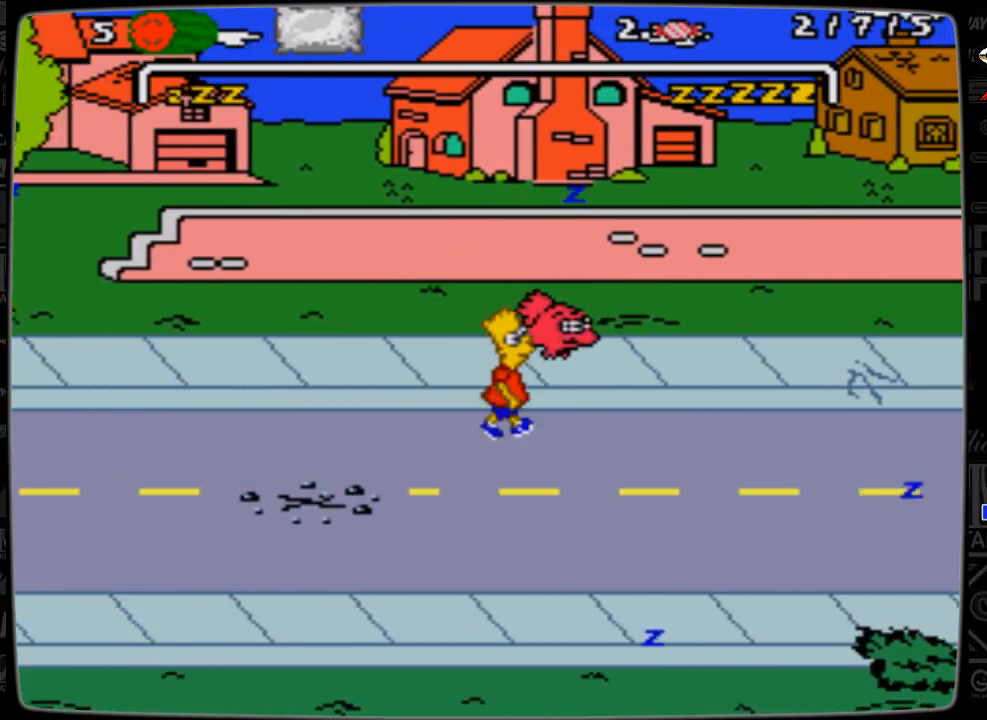
{"buttons": ["DPAD_RIGHT"], "events": []}
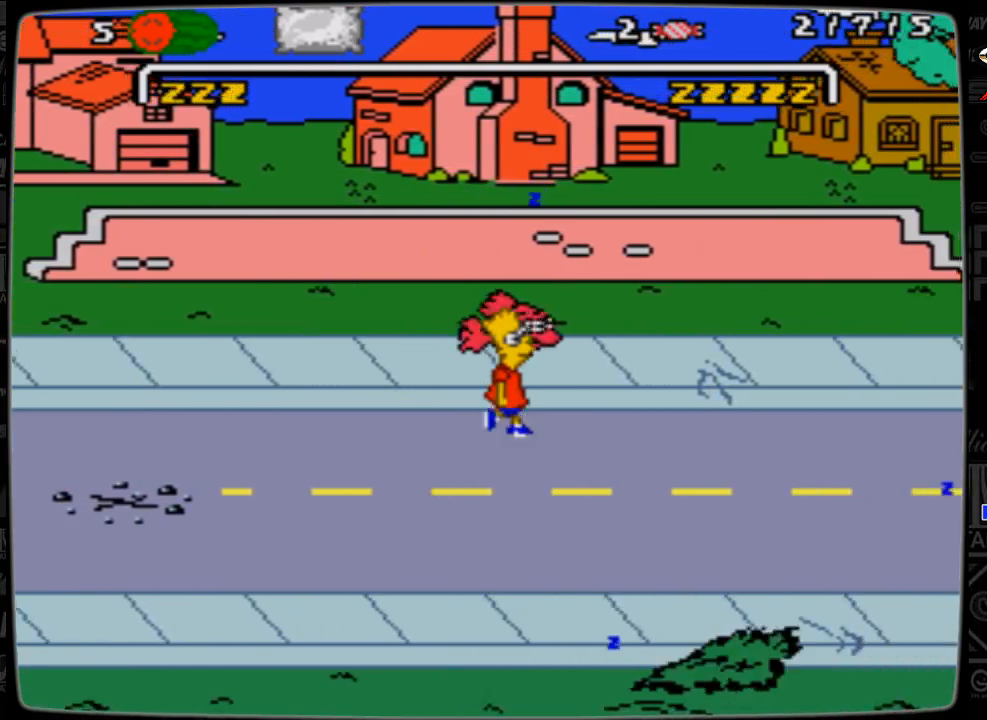
{"buttons": ["DPAD_RIGHT"], "events": []}
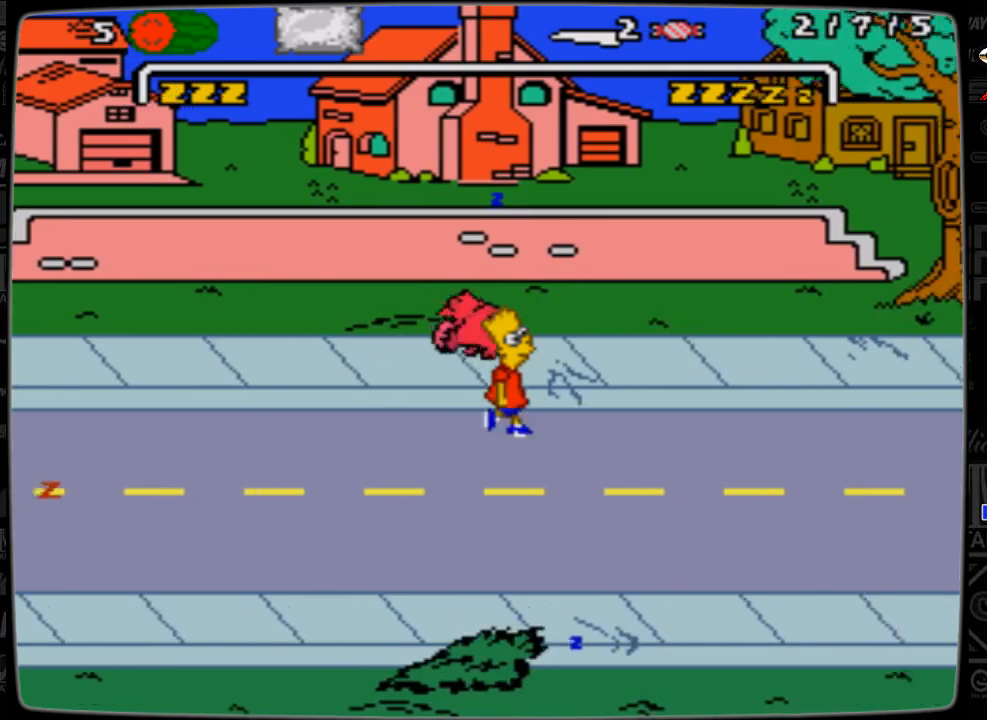
{"buttons": ["DPAD_RIGHT"], "events": []}
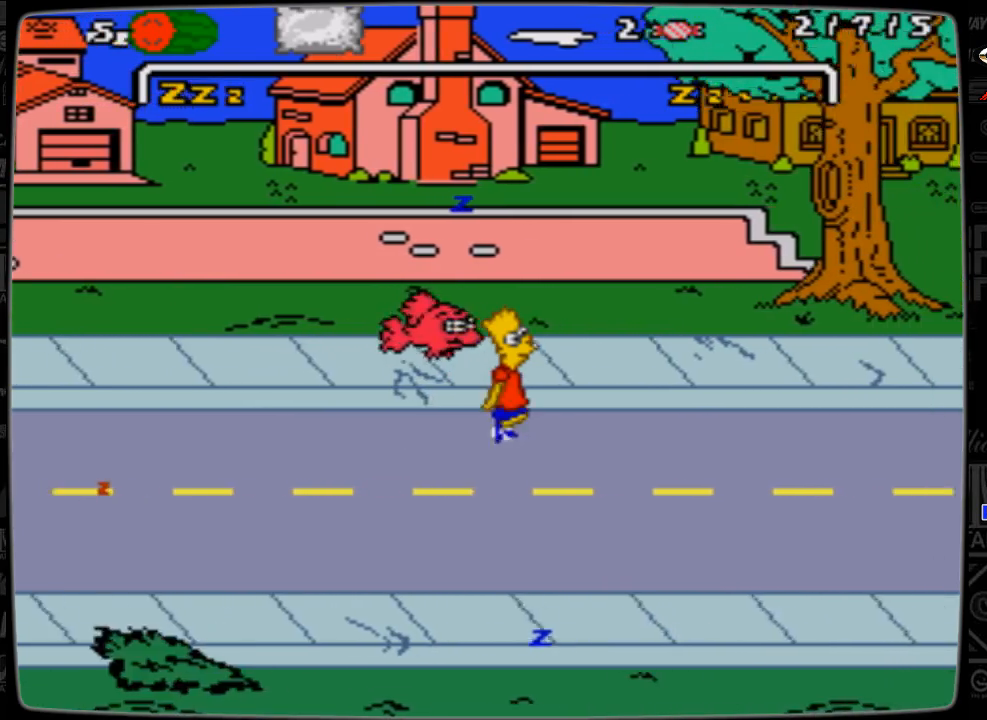
{"buttons": ["DPAD_RIGHT"], "events": []}
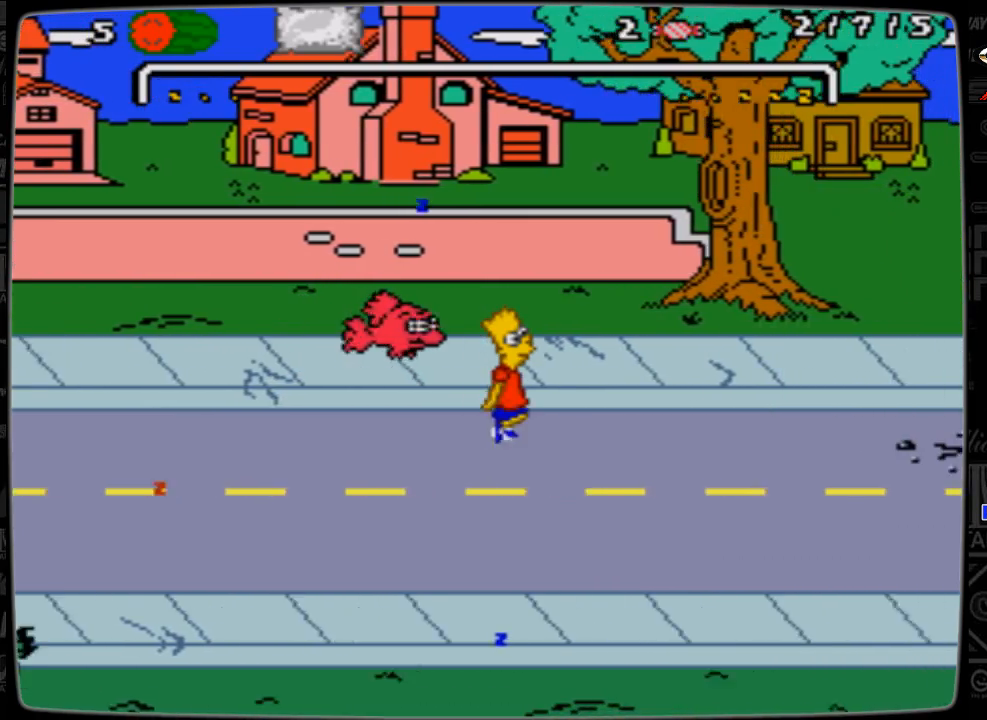
{"buttons": ["DPAD_RIGHT"], "events": []}
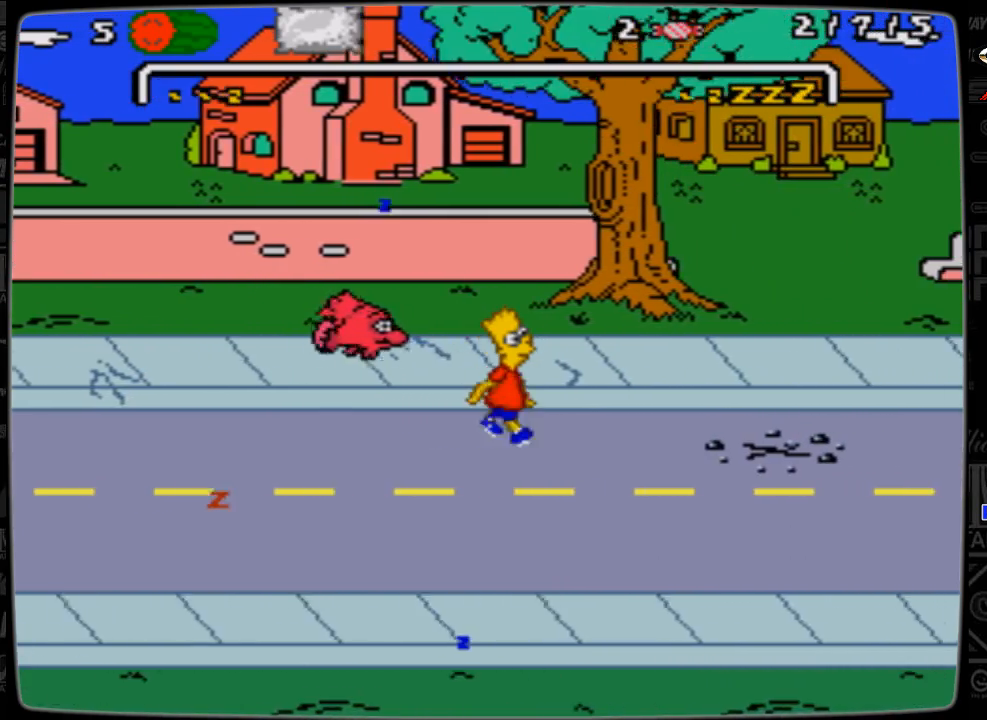
{"buttons": ["DPAD_RIGHT"], "events": []}
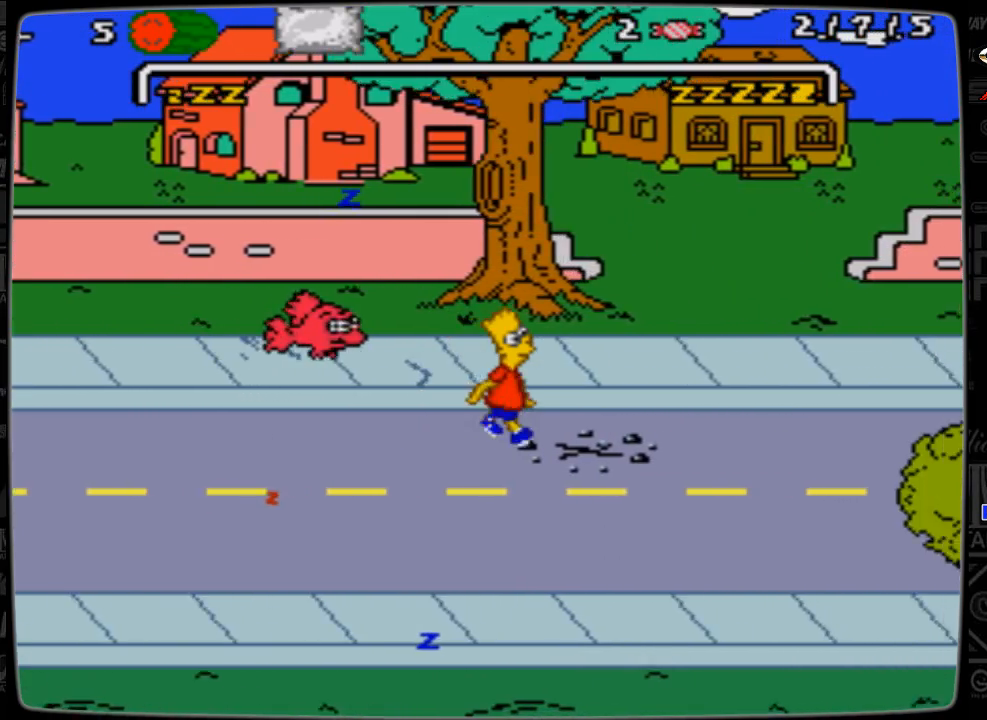
{"buttons": ["DPAD_RIGHT"], "events": [[267, "DPAD_UP", "down"], [467, "DPAD_UP", "up"]]}
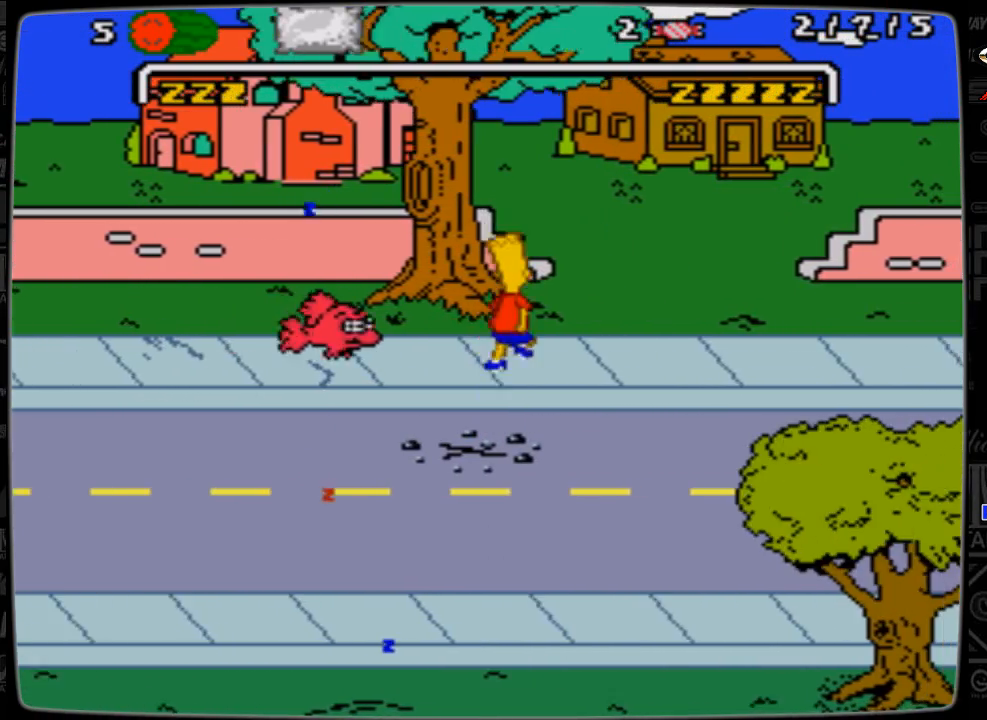
{"buttons": ["DPAD_RIGHT"], "events": []}
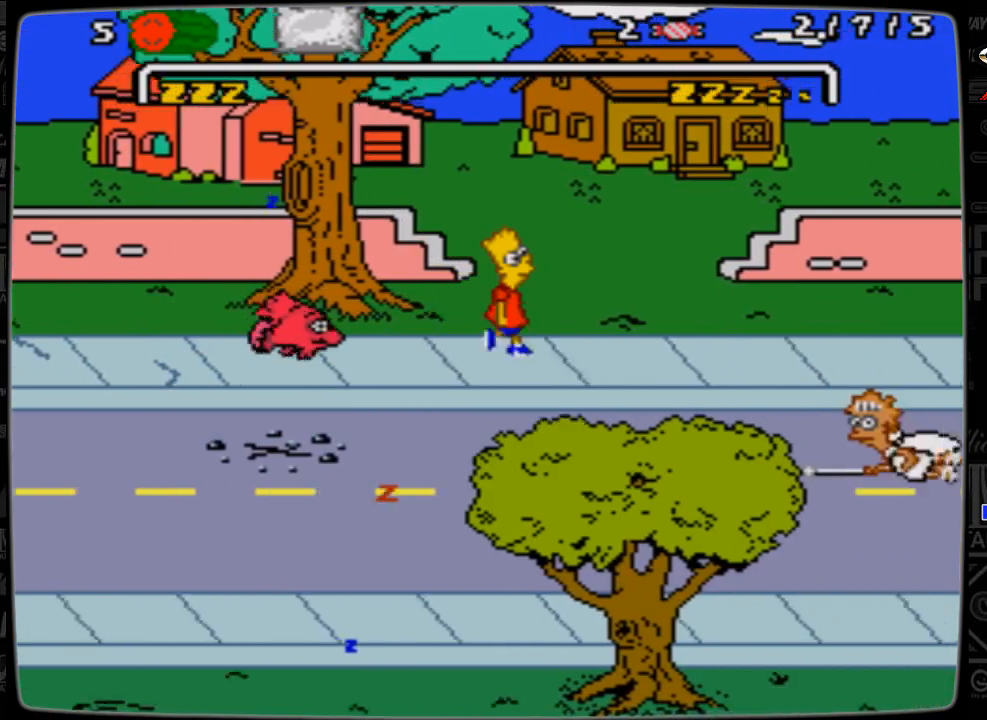
{"buttons": ["DPAD_RIGHT"], "events": []}
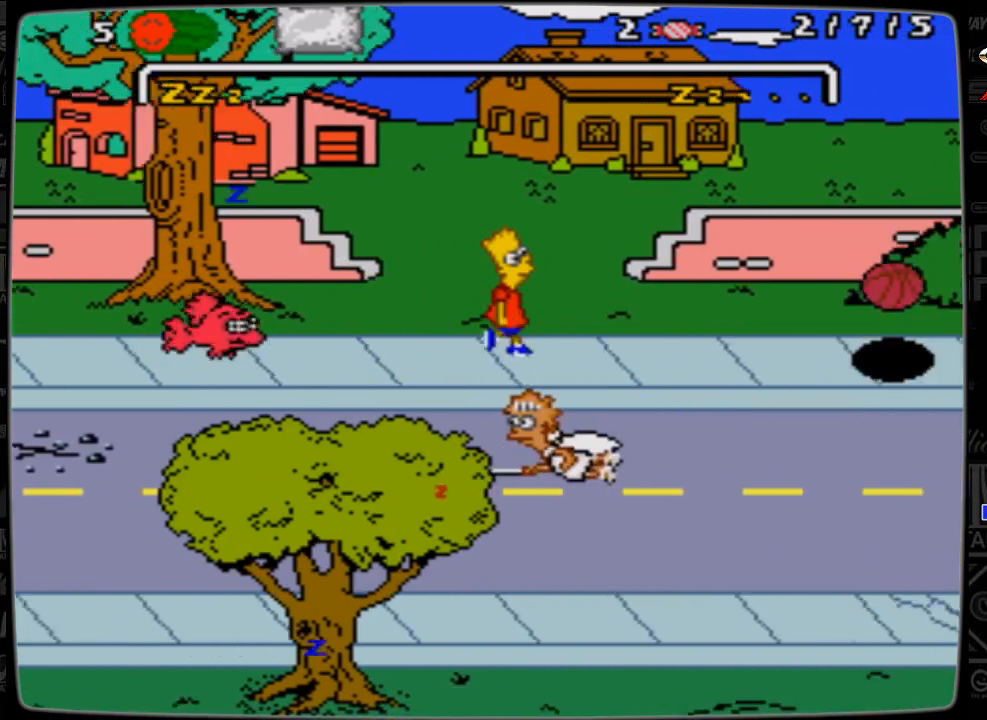
{"buttons": ["DPAD_LEFT"], "events": [[267, "DPAD_RIGHT", "up"], [433, "DPAD_LEFT", "down"]]}
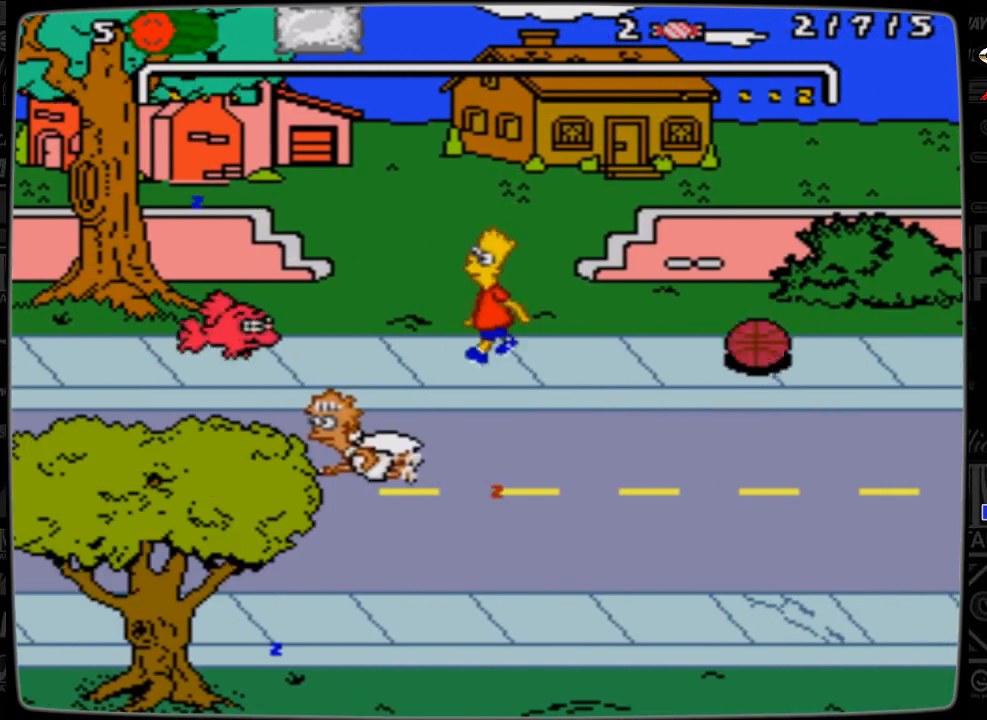
{"buttons": ["A", "DPAD_LEFT"], "events": [[233, "A", "down"]]}
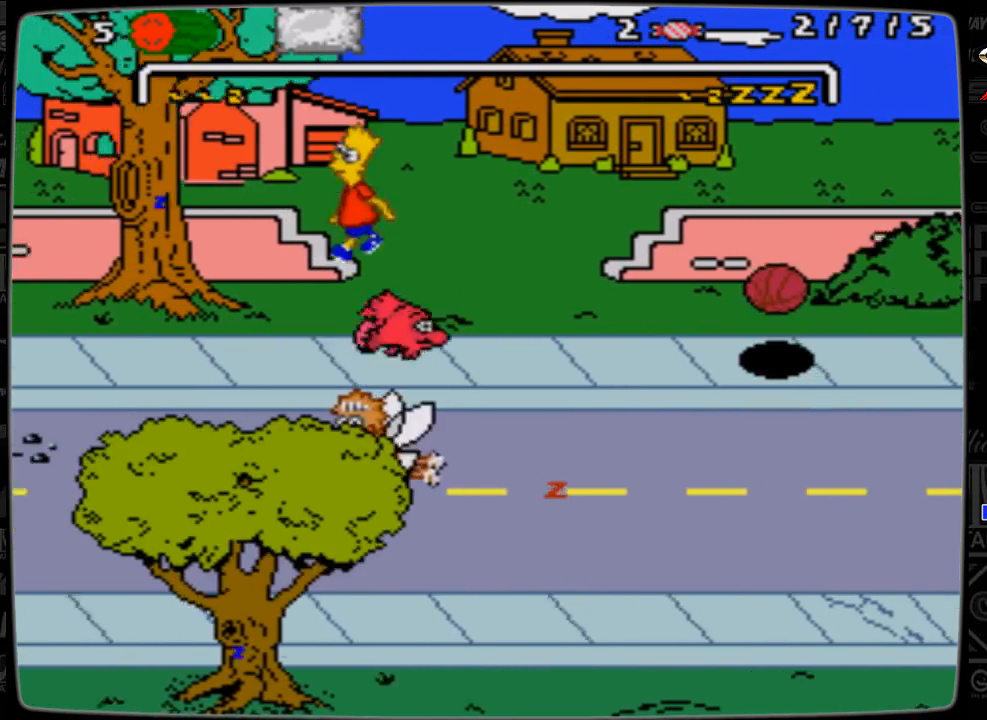
{"buttons": [], "events": [[333, "DPAD_LEFT", "up"], [433, "A", "up"]]}
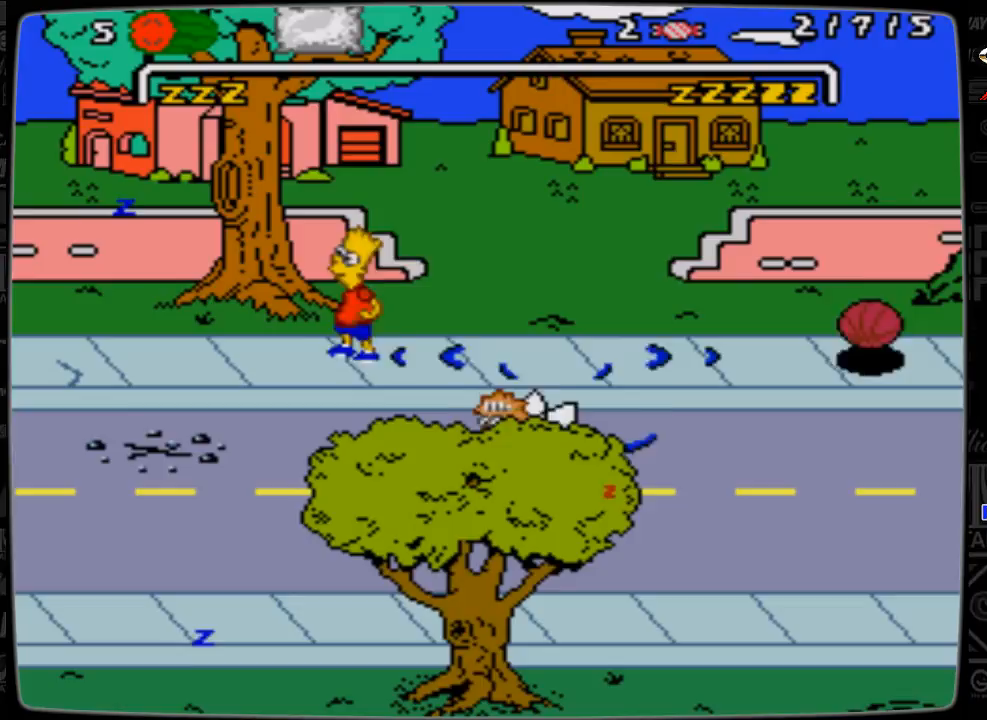
{"buttons": ["DPAD_DOWN", "DPAD_RIGHT"], "events": [[33, "DPAD_RIGHT", "down"], [233, "DPAD_RIGHT", "up"], [433, "DPAD_DOWN", "down"], [433, "DPAD_RIGHT", "down"]]}
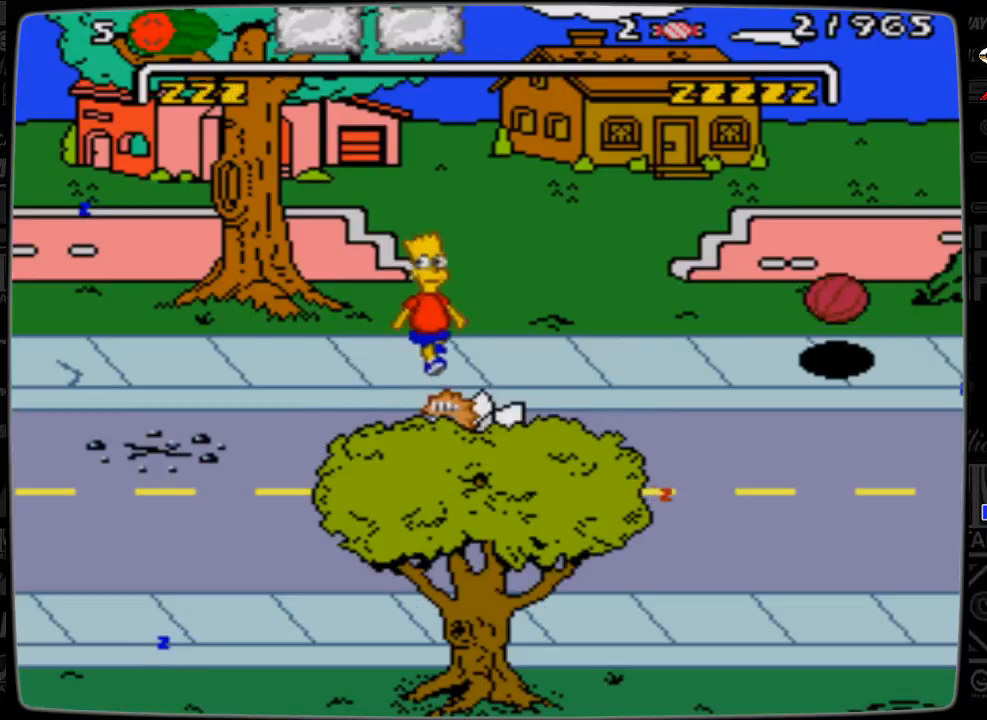
{"buttons": [], "events": [[67, "DPAD_DOWN", "up"], [267, "DPAD_RIGHT", "up"], [367, "DPAD_UP", "down"], [467, "DPAD_UP", "up"]]}
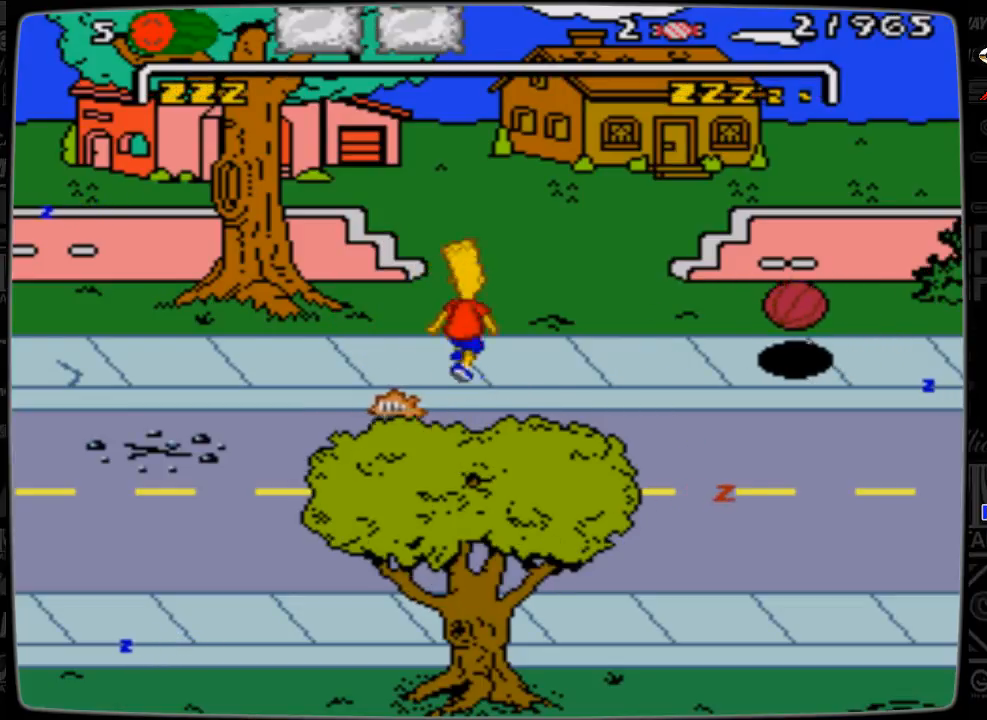
{"buttons": [], "events": [[267, "DPAD_UP", "down"], [333, "DPAD_UP", "up"]]}
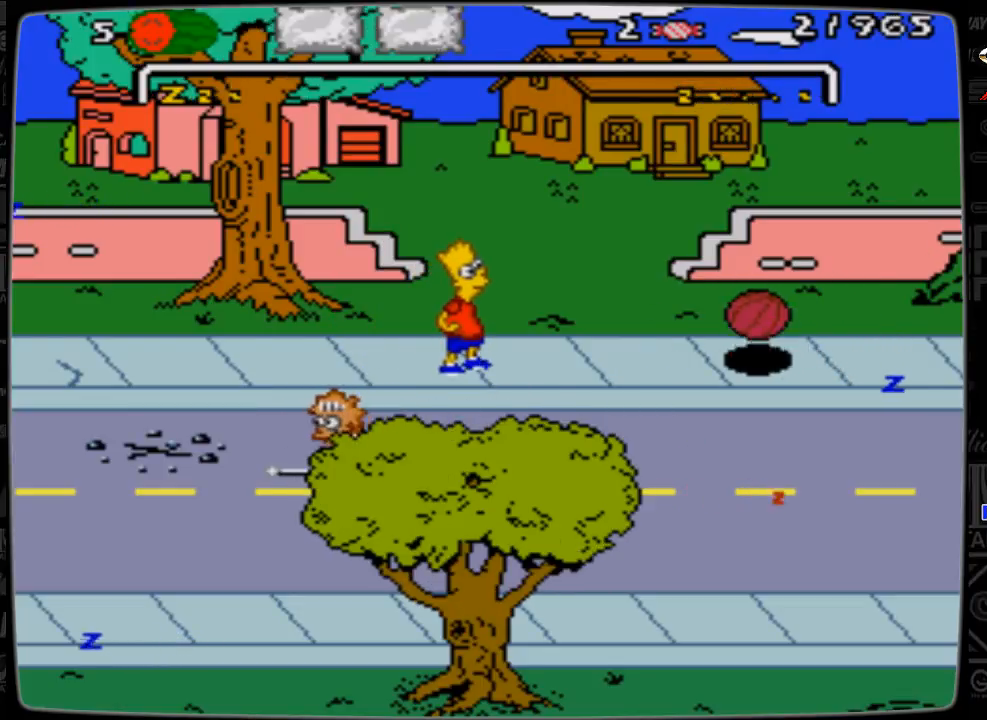
{"buttons": [], "events": []}
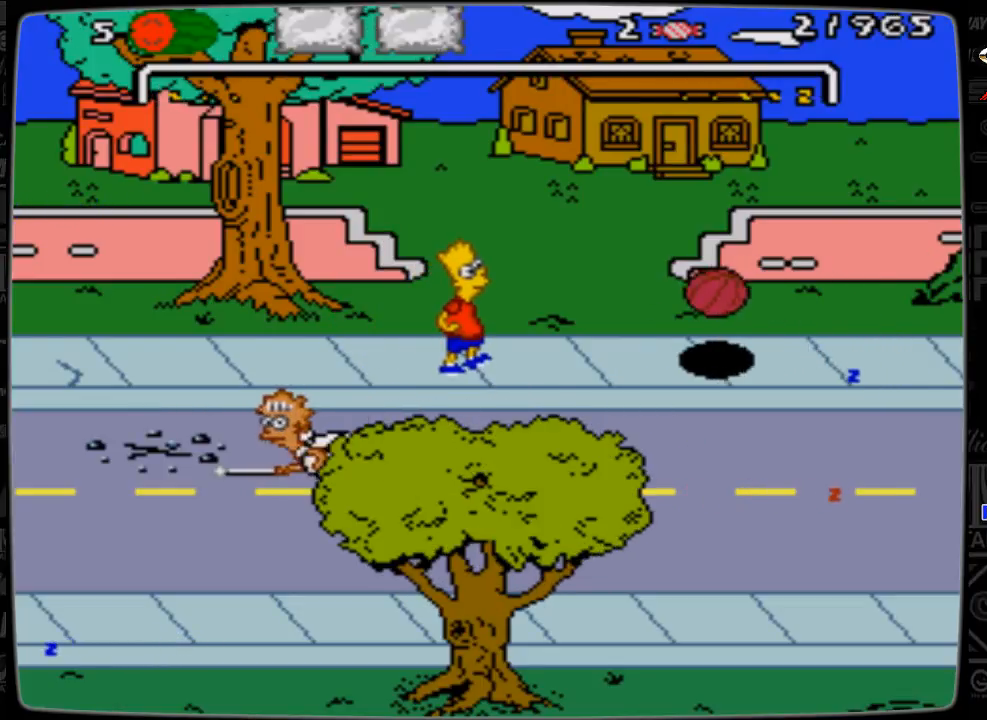
{"buttons": [], "events": []}
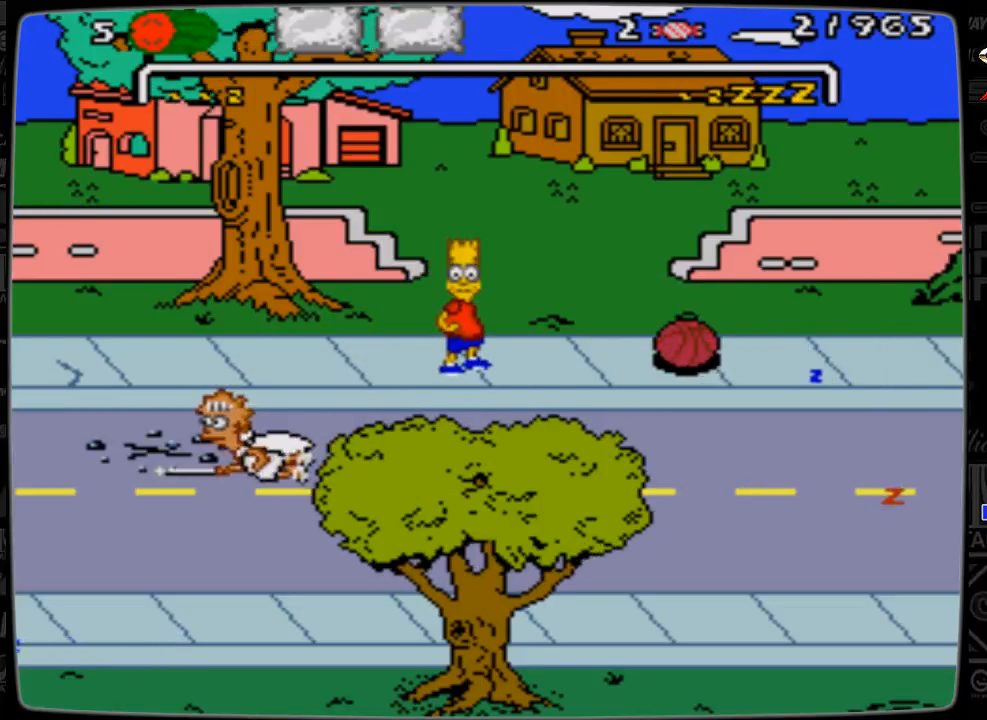
{"buttons": [], "events": []}
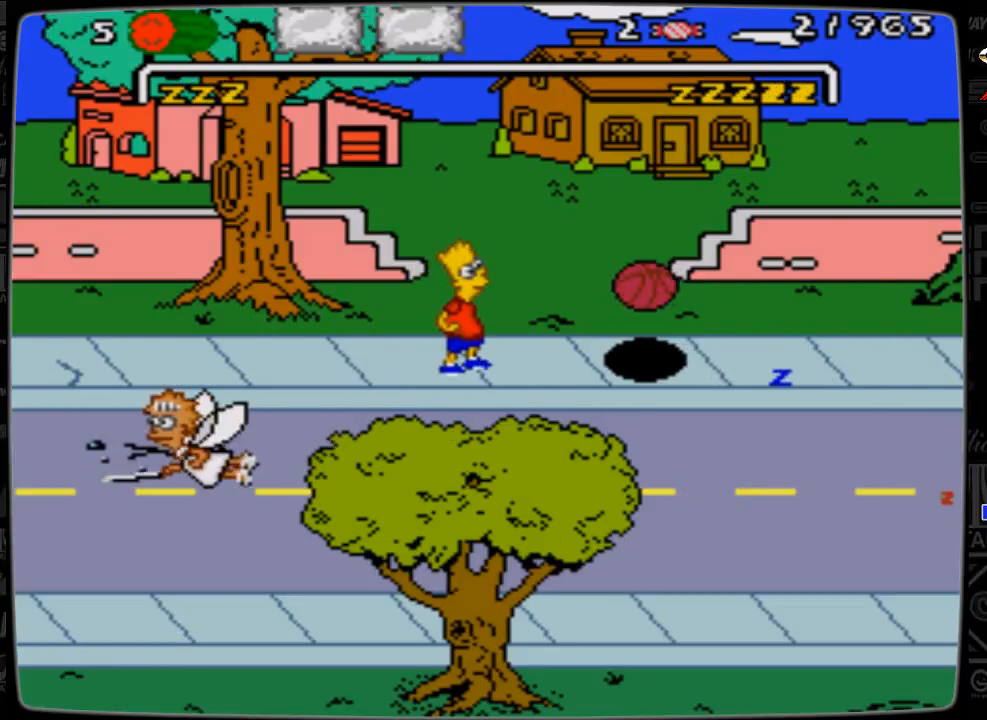
{"buttons": ["A", "DPAD_RIGHT"], "events": [[33, "DPAD_RIGHT", "down"], [233, "A", "down"]]}
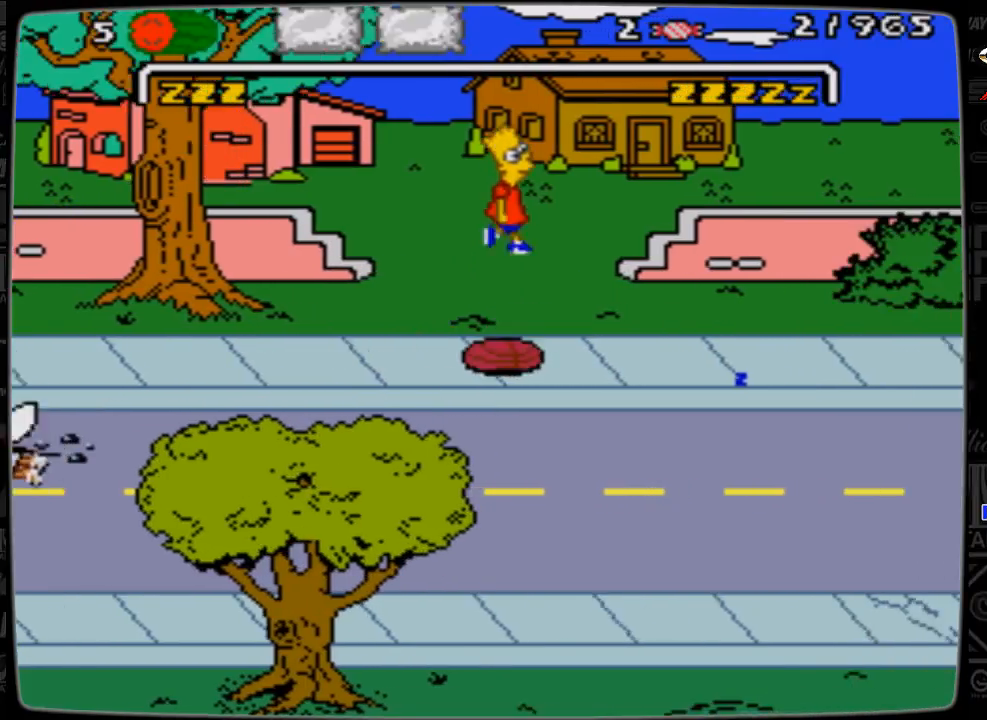
{"buttons": [], "events": [[367, "A", "up"], [367, "DPAD_RIGHT", "up"]]}
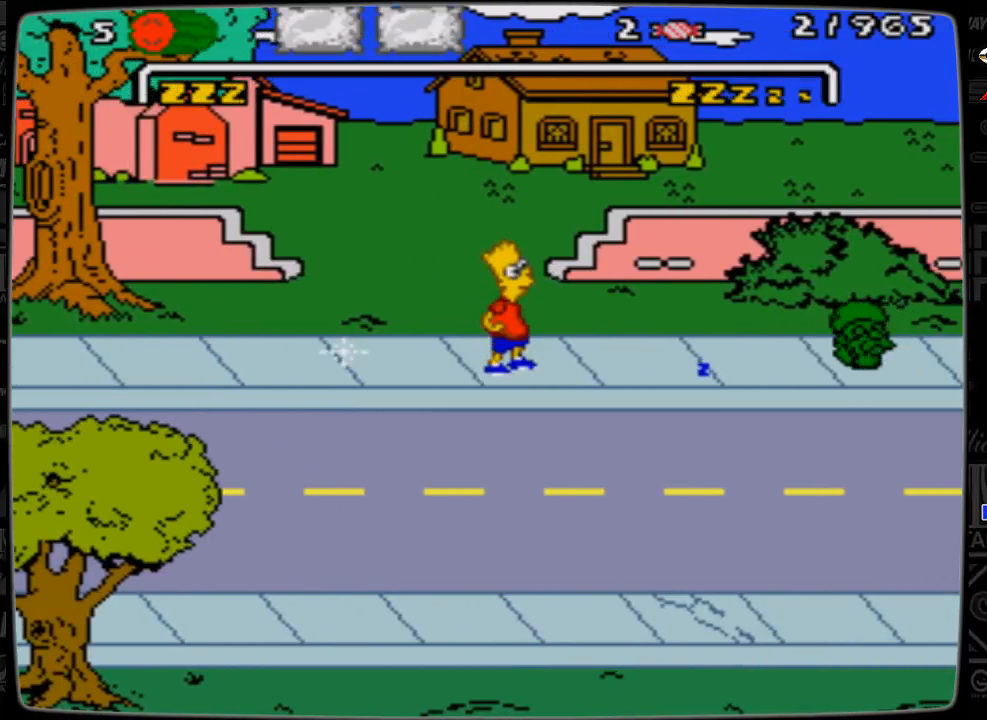
{"buttons": ["DPAD_LEFT"], "events": [[67, "DPAD_LEFT", "down"], [233, "DPAD_LEFT", "up"], [433, "DPAD_LEFT", "down"]]}
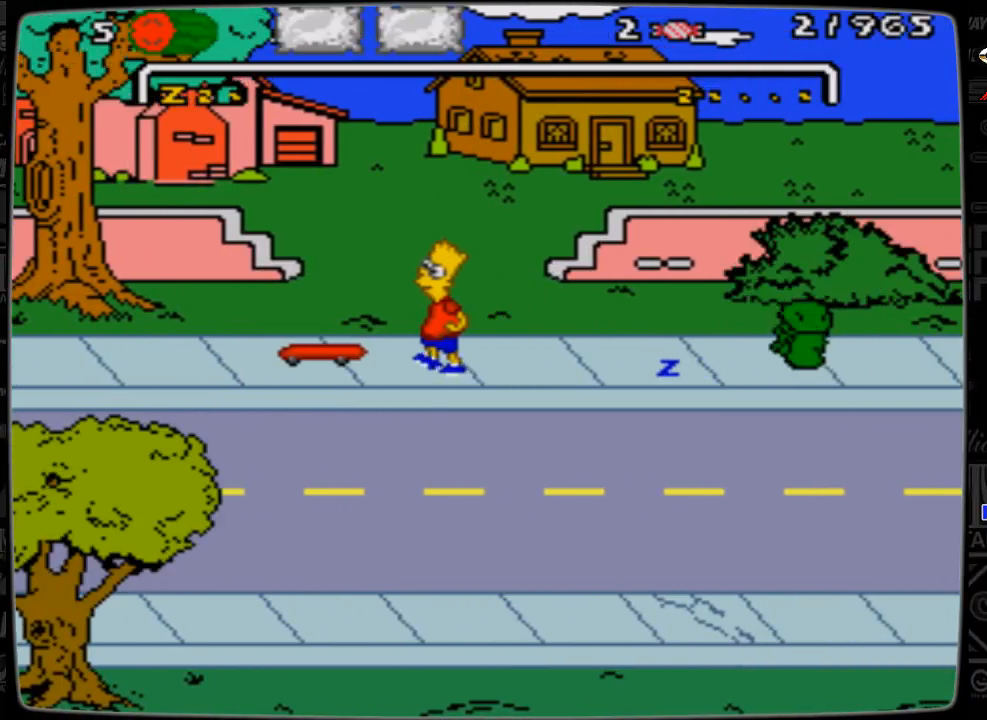
{"buttons": [], "events": [[467, "DPAD_LEFT", "up"]]}
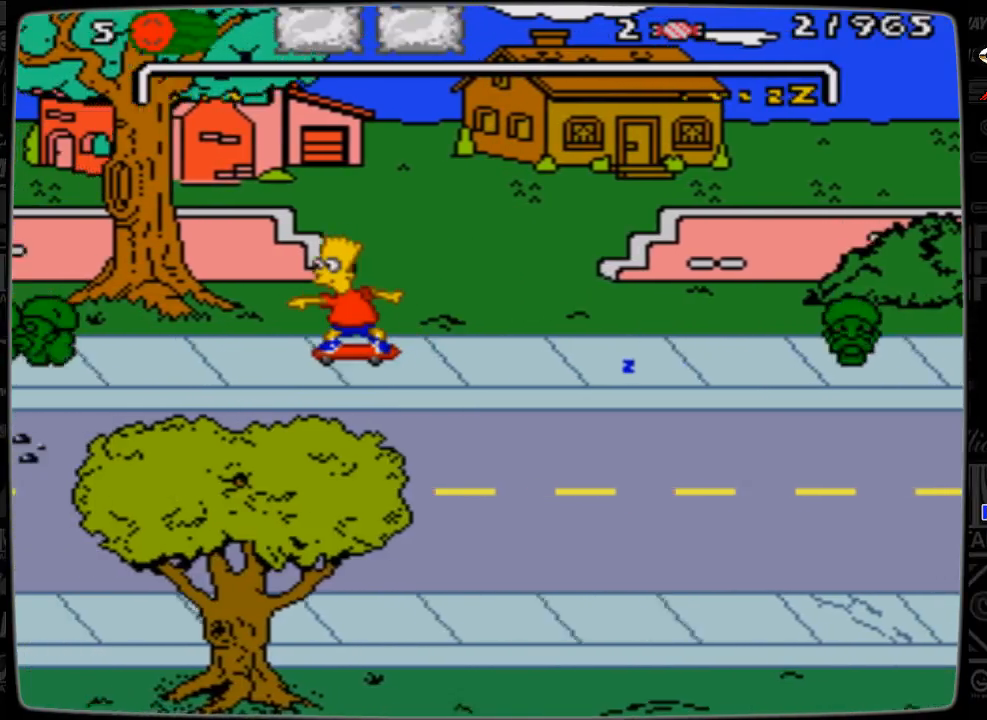
{"buttons": ["DPAD_DOWN", "DPAD_RIGHT"], "events": [[333, "DPAD_DOWN", "down"], [433, "DPAD_RIGHT", "down"]]}
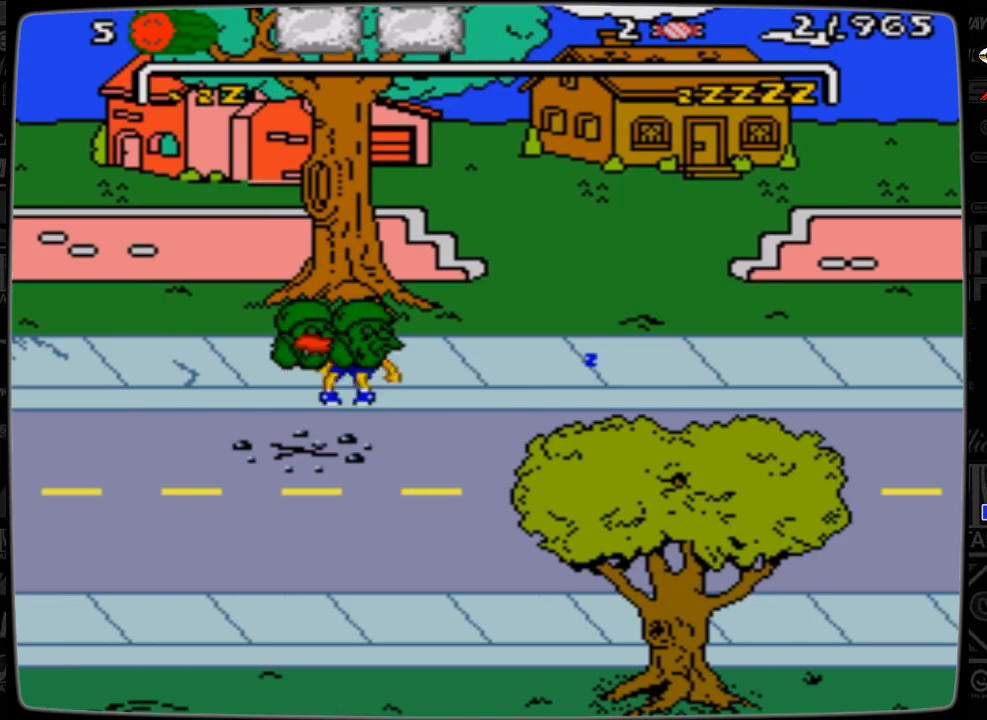
{"buttons": [], "events": [[33, "DPAD_RIGHT", "up"], [133, "DPAD_DOWN", "up"]]}
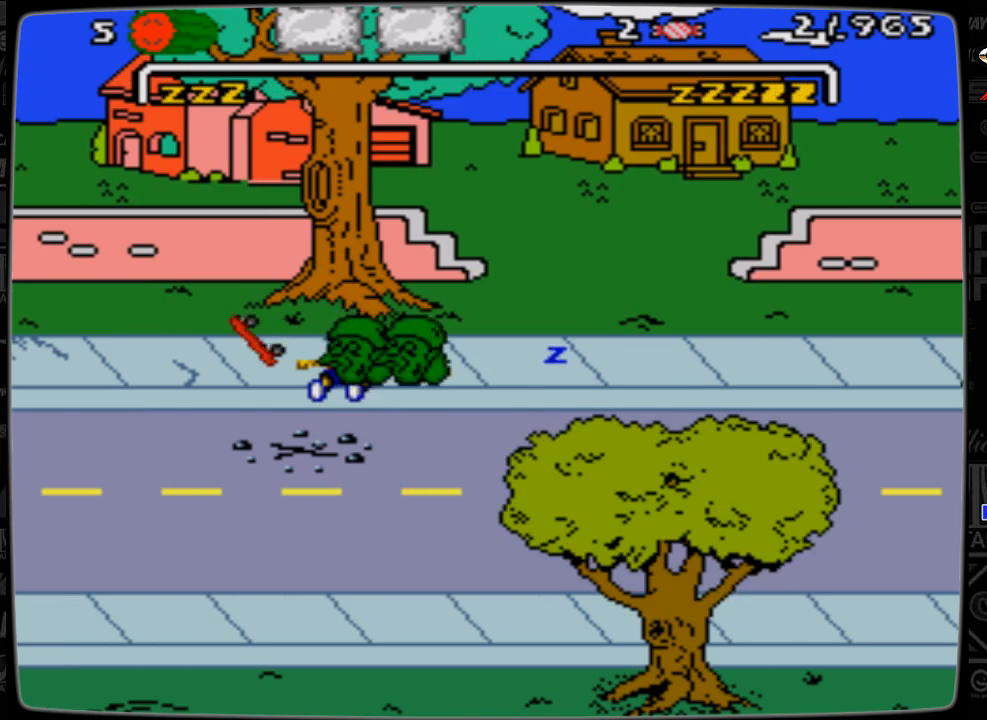
{"buttons": [], "events": []}
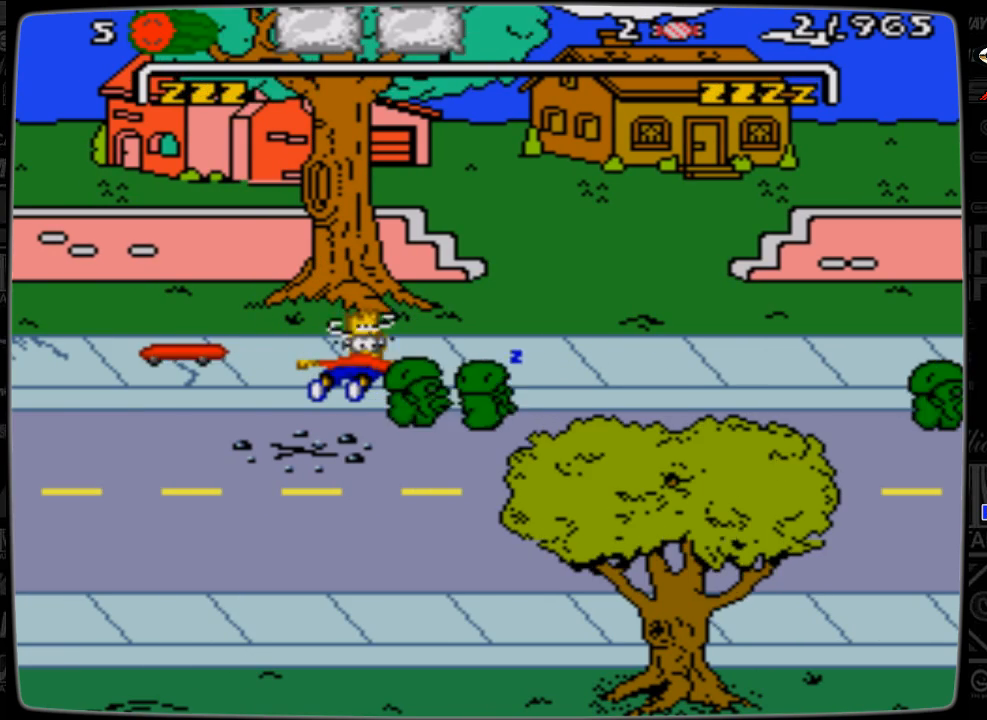
{"buttons": [], "events": []}